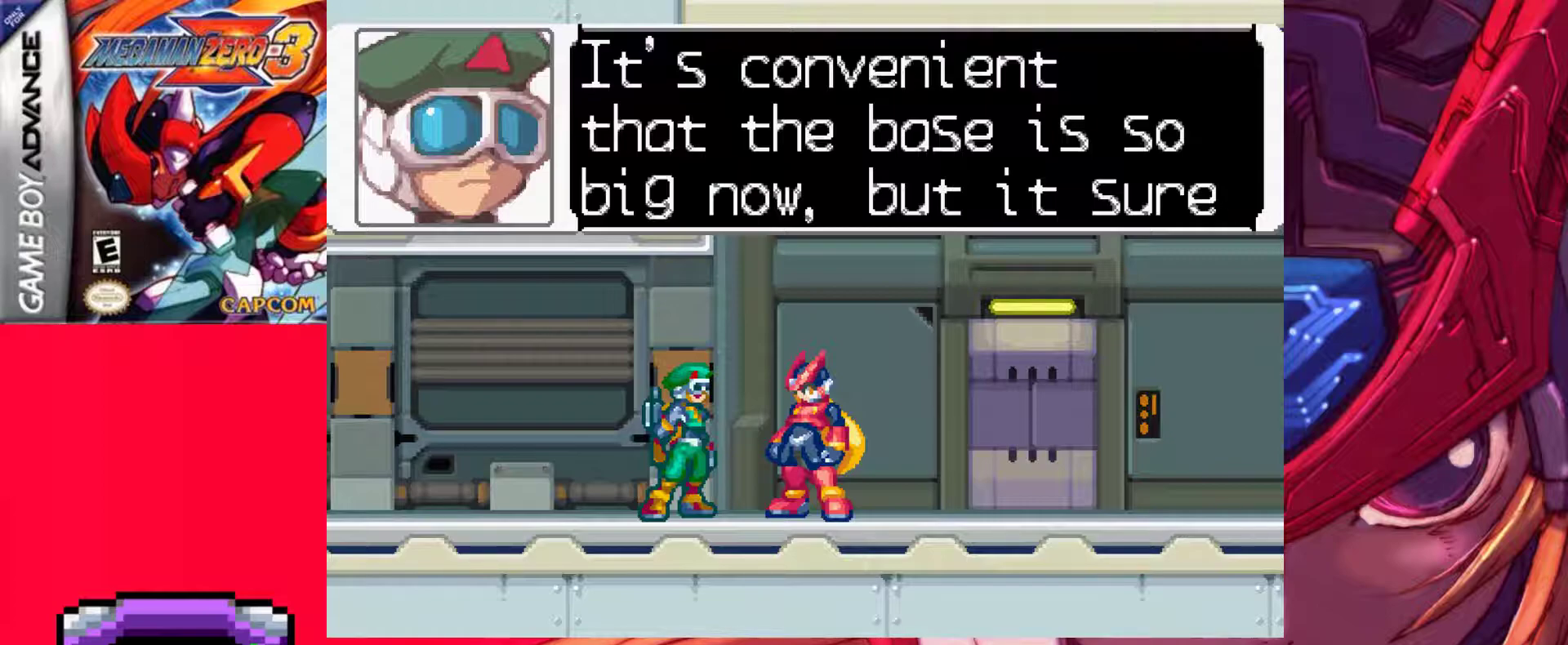
Gameplay with keyboard; each line is a JSON object with the keys held at the frame after it. "events" lists presses ("down") and releases ("up") of ".", "/", "0", "1", "2", "3", "4", "5", "6", "7", "8", "9", "a", "alt_l", "alt_r", "b", "backslash", "backspace", "c", "caps_lock", "comma", "ctrl_l", "ctrl_r", "d", "down", "e", "equals", "f", "g", "h", "i", "j", "k", "l", "lbracket", "left", "m", "minus", "n", "o", "p", "q", "quote", "r", "rbracket", "return", "right", "s", "semicolon", "shift_l", "shift_r", "space", "super_l", "super_r", "t", "tab", "tilde", "u", "up", "v", "w", "x", "y" and "z" between this image and that frame as [ms after this image, input, new state], when the widget could be followed in between. No other keys are recorded. Mouse input is not recorded.
{"keys": ["z"], "events": [[200, "z", "down"], [333, "z", "up"], [483, "z", "down"]]}
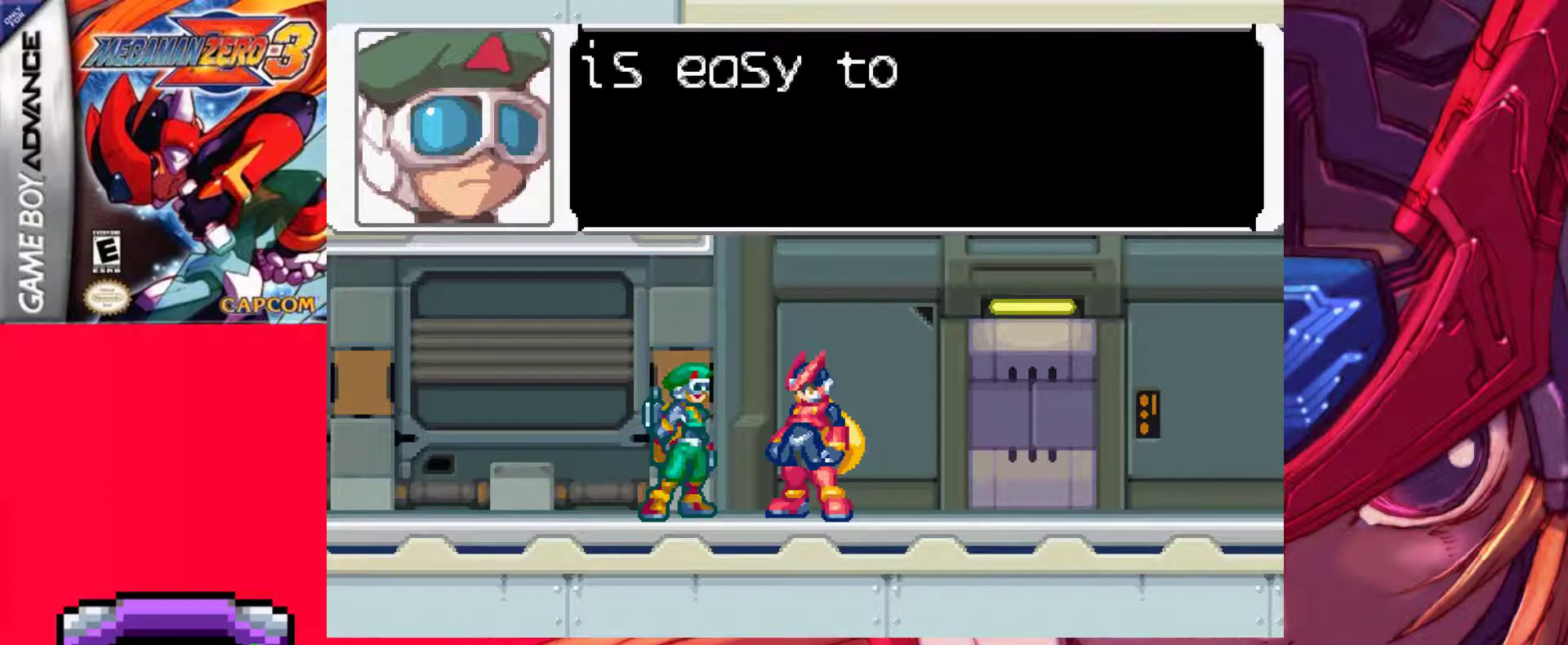
{"keys": [], "events": [[200, "z", "up"]]}
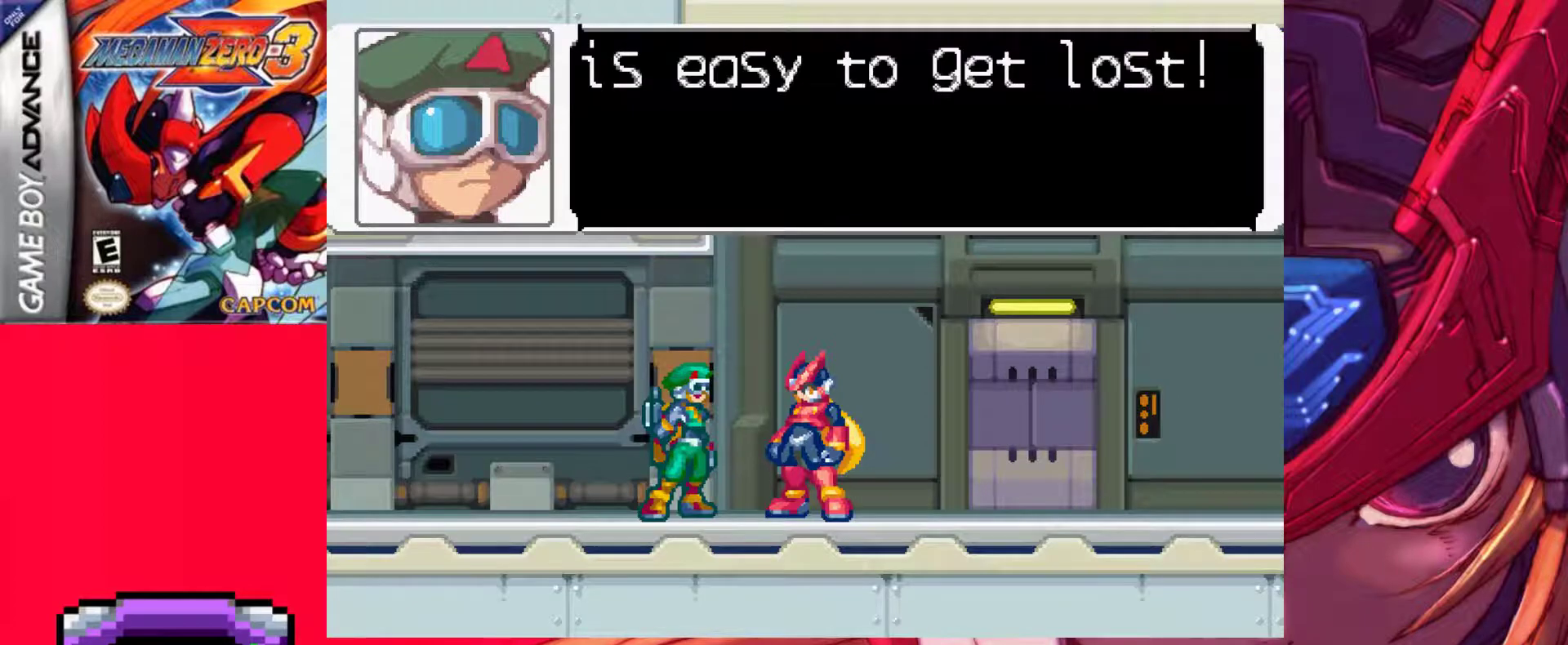
{"keys": [], "events": []}
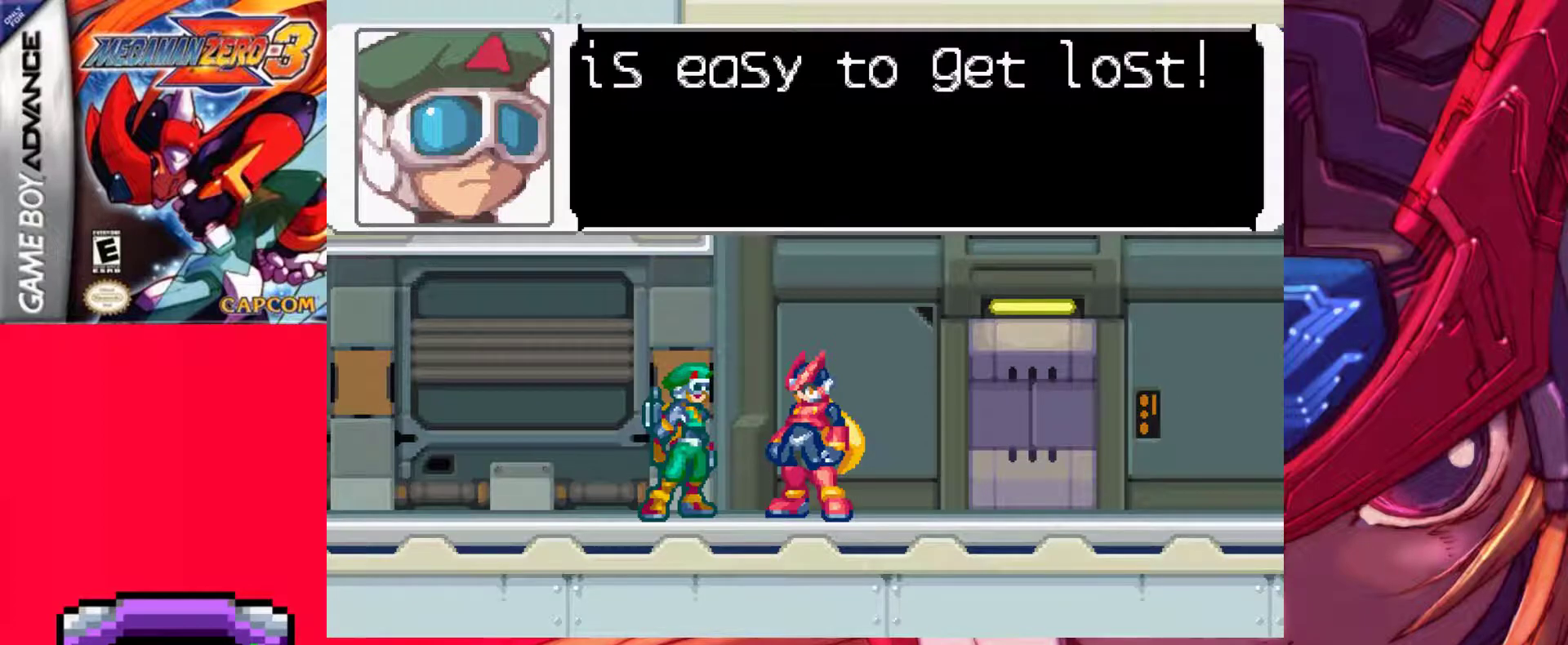
{"keys": ["z"], "events": [[383, "z", "down"]]}
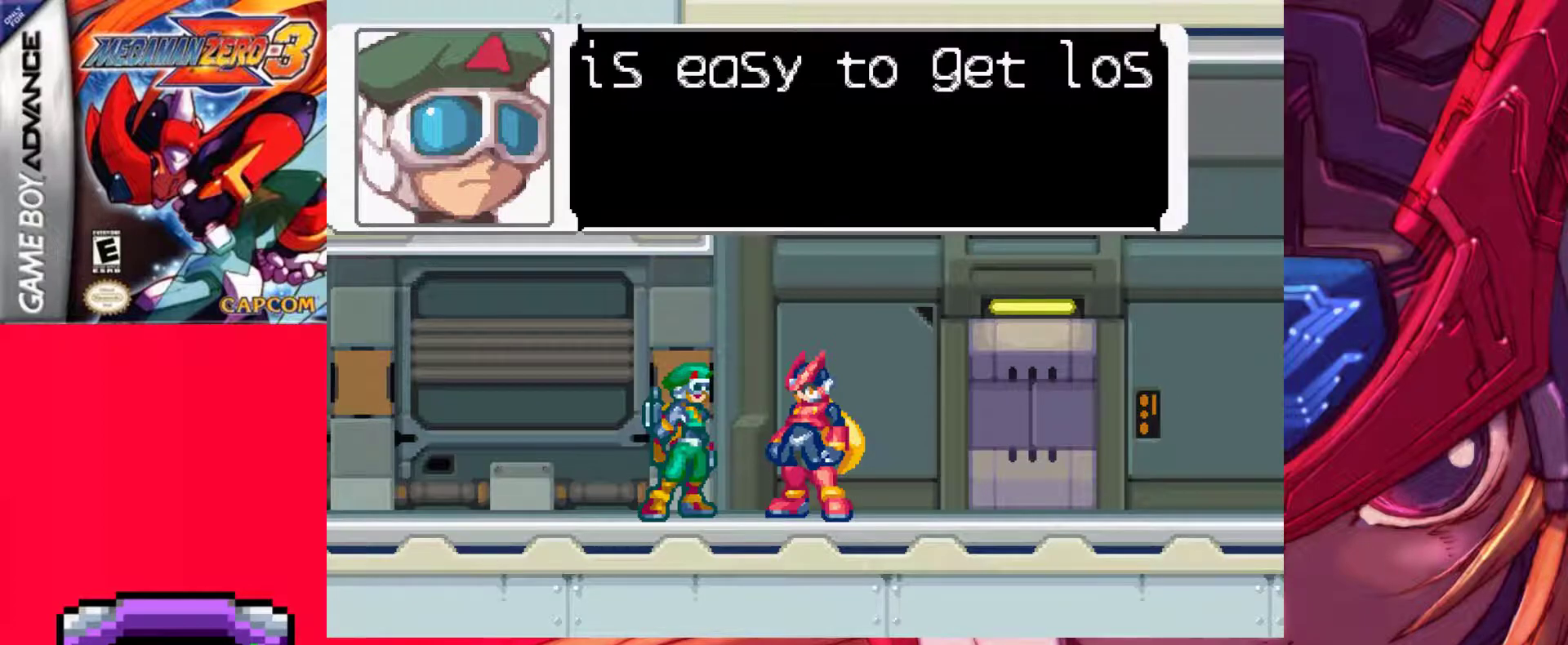
{"keys": ["right"], "events": [[67, "z", "up"], [400, "right", "down"]]}
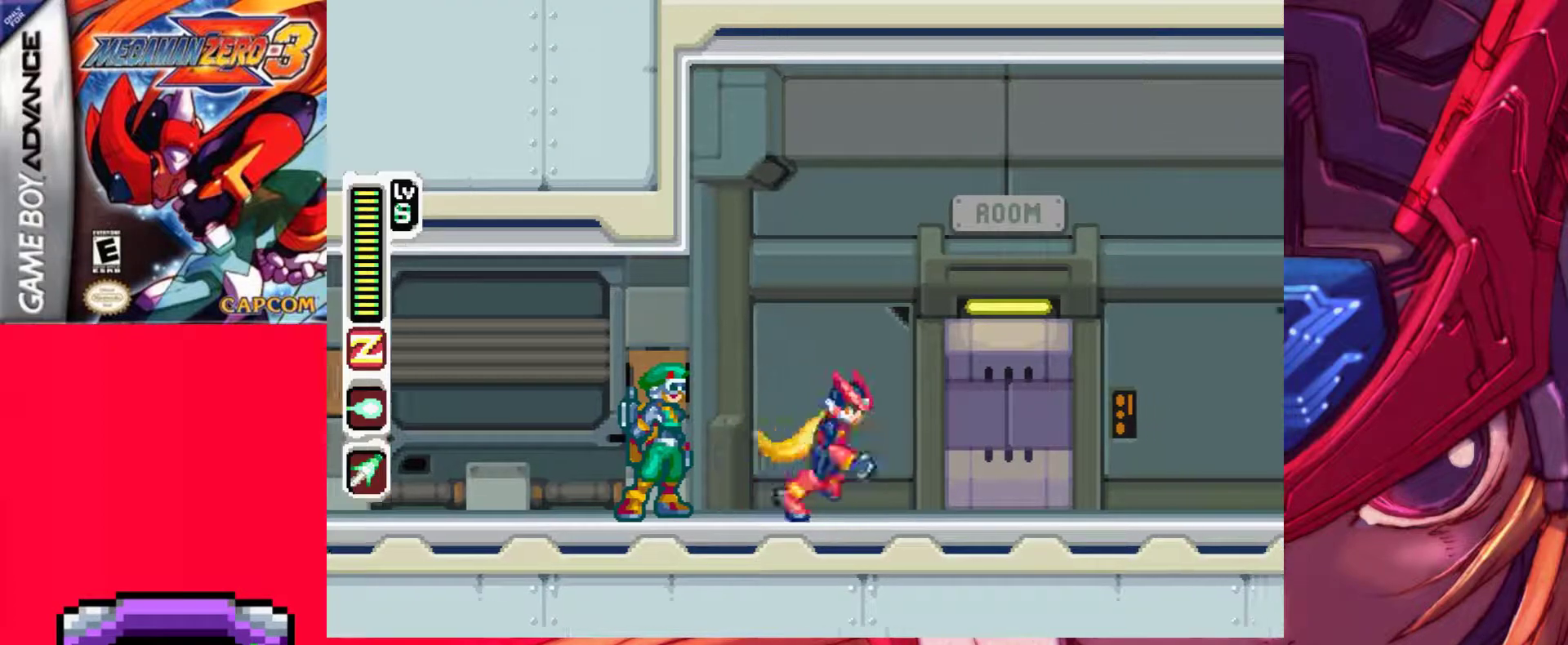
{"keys": ["left"], "events": [[33, "a", "down"], [33, "z", "down"], [183, "a", "up"], [183, "z", "up"], [317, "right", "up"], [500, "left", "down"]]}
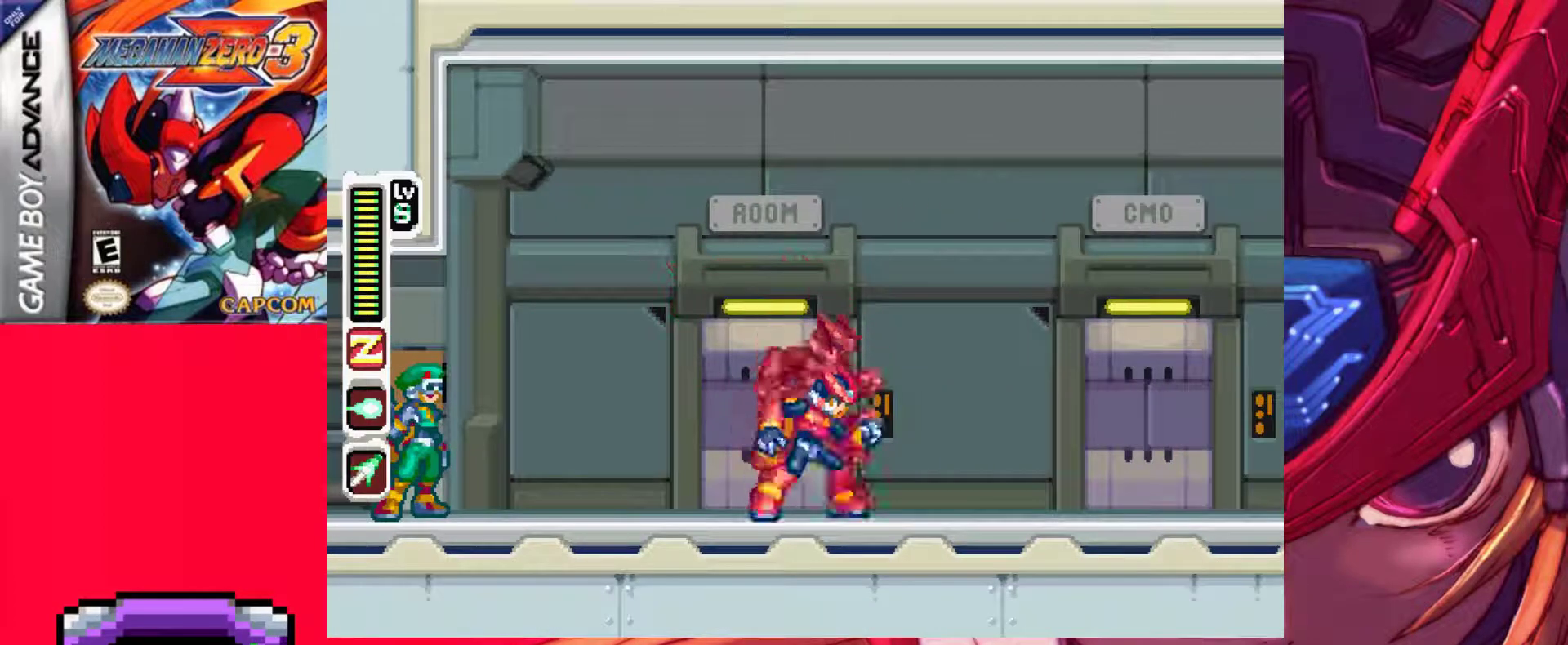
{"keys": ["left"], "events": [[150, "a", "down"], [150, "z", "down"], [250, "a", "up"], [283, "left", "up"], [283, "z", "up"], [433, "left", "down"]]}
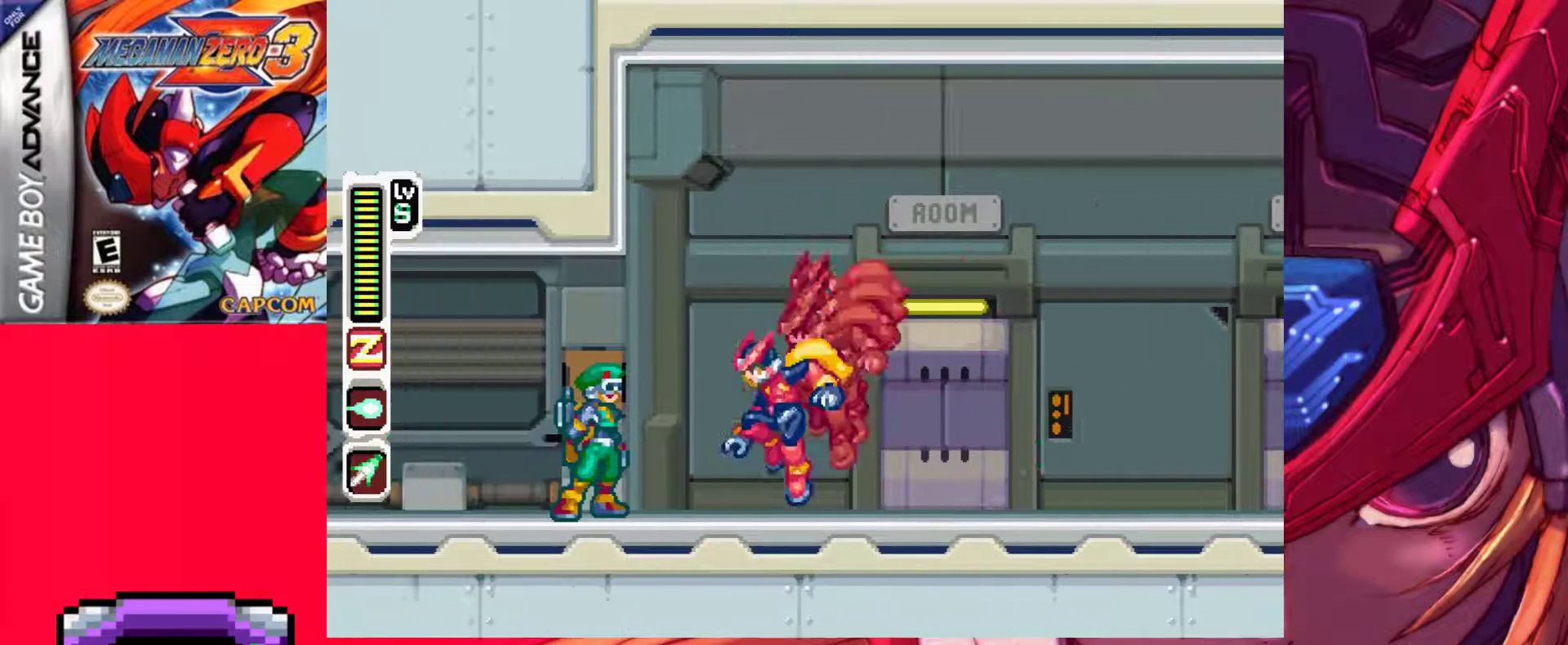
{"keys": ["z"], "events": [[117, "left", "up"], [217, "up", "down"], [300, "up", "up"], [350, "z", "down"]]}
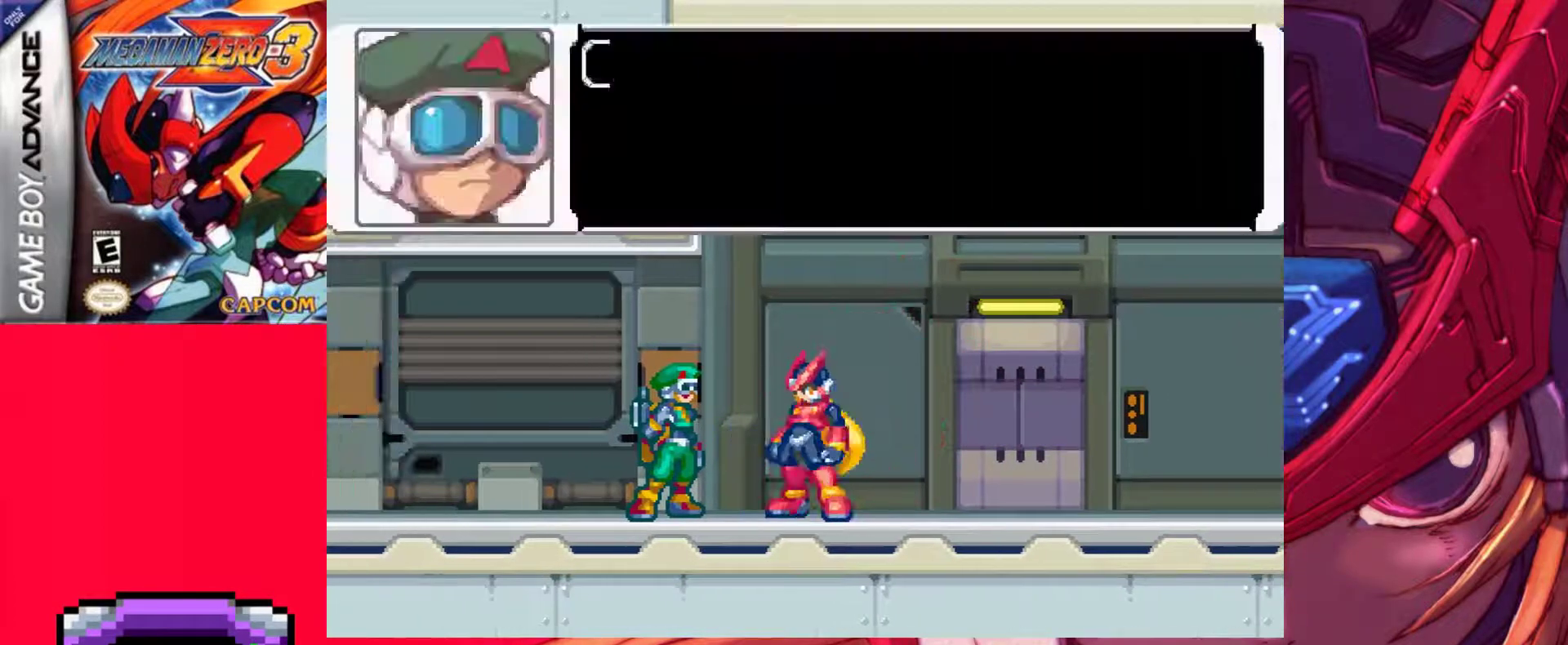
{"keys": ["x"], "events": [[33, "z", "up"], [133, "z", "down"], [267, "z", "up"], [417, "x", "down"], [417, "z", "down"], [500, "z", "up"]]}
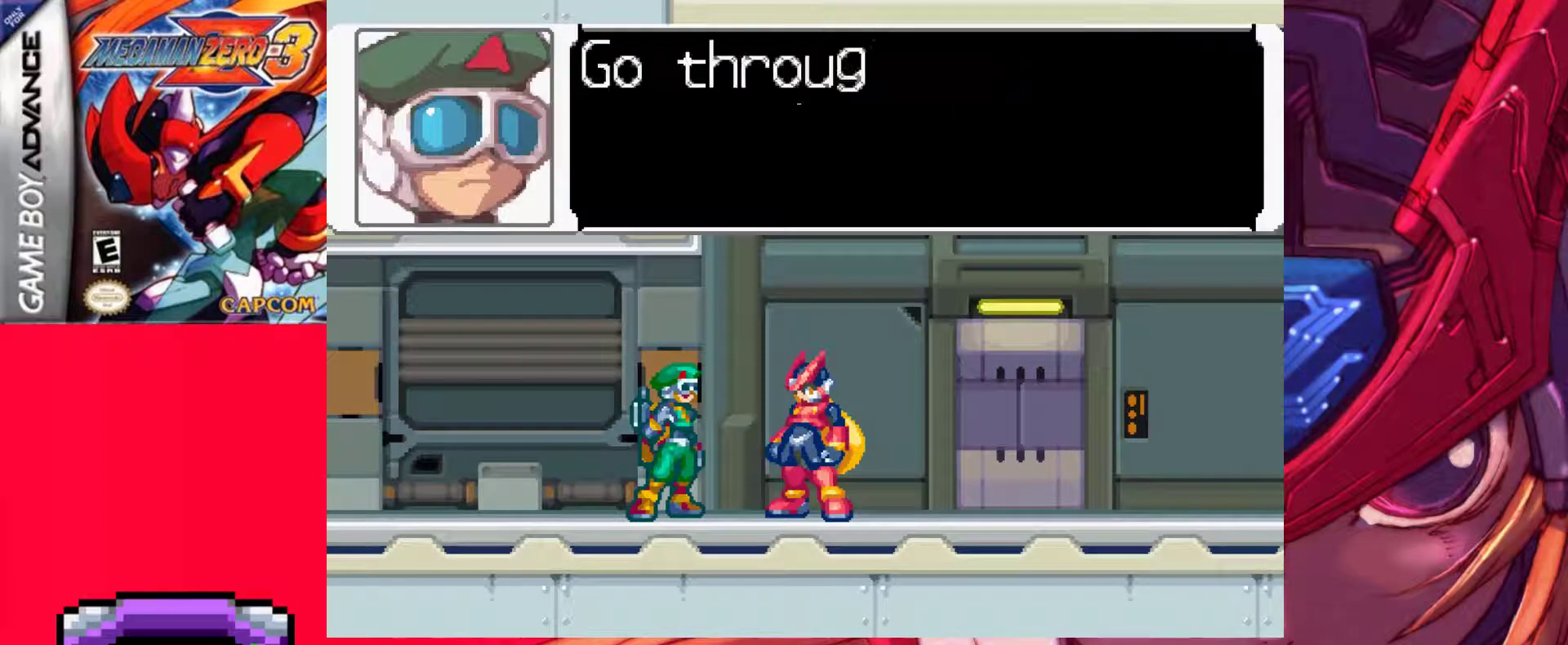
{"keys": ["right", "x", "z"], "events": [[50, "x", "up"], [50, "z", "down"], [150, "x", "down"], [200, "z", "up"], [250, "x", "up"], [250, "z", "down"], [283, "right", "down"], [283, "x", "down"], [433, "x", "up"], [483, "x", "down"]]}
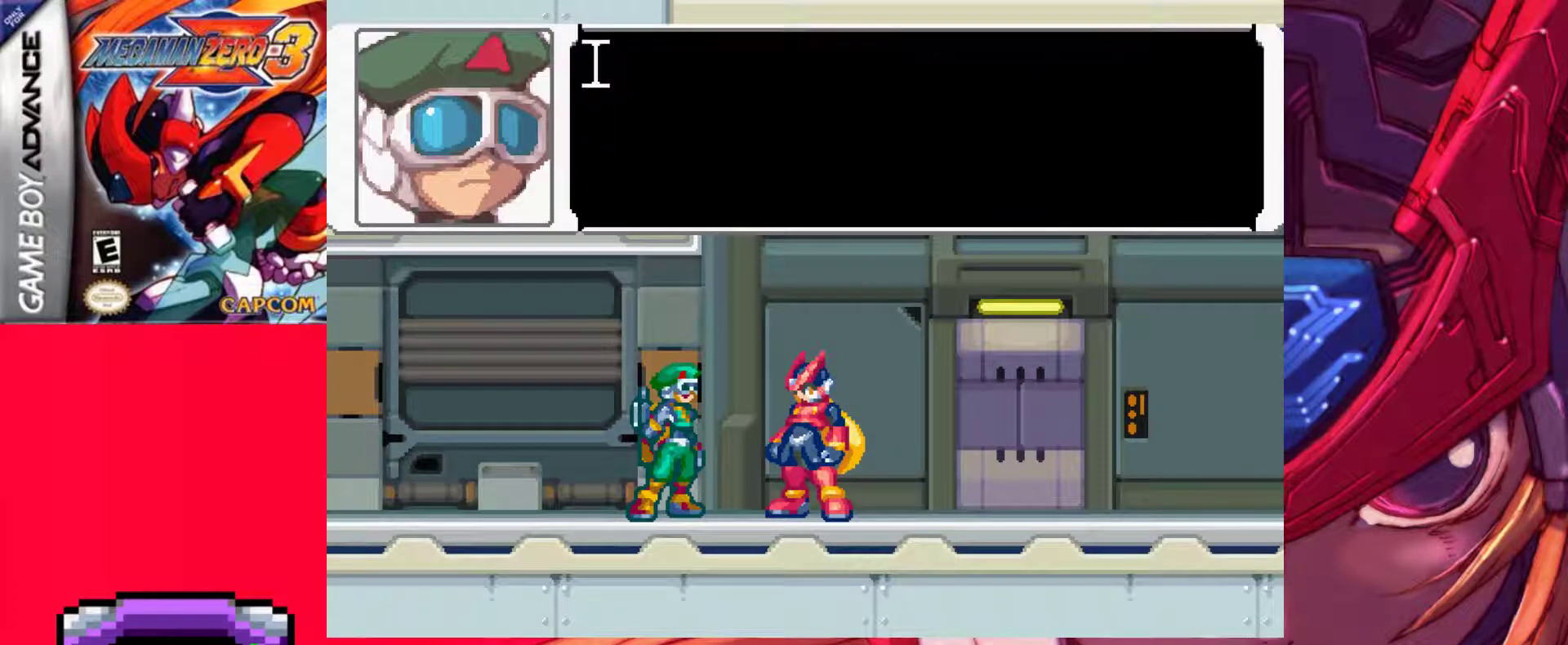
{"keys": ["right", "z"], "events": [[117, "x", "up"], [167, "x", "down"], [217, "z", "up"], [300, "x", "up"], [400, "z", "down"], [450, "x", "down"], [500, "x", "up"]]}
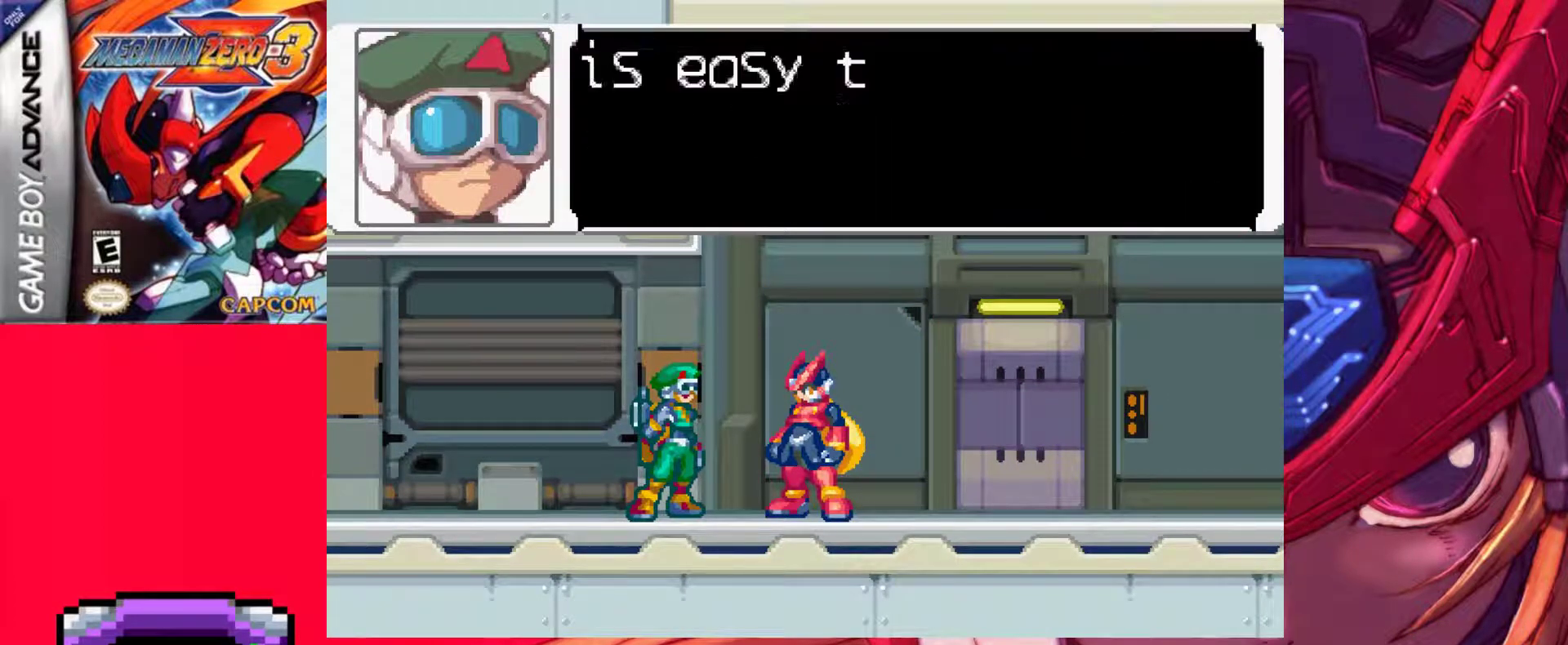
{"keys": ["right"], "events": [[33, "z", "up"], [317, "x", "down"], [317, "z", "down"], [417, "z", "up"], [467, "x", "up"]]}
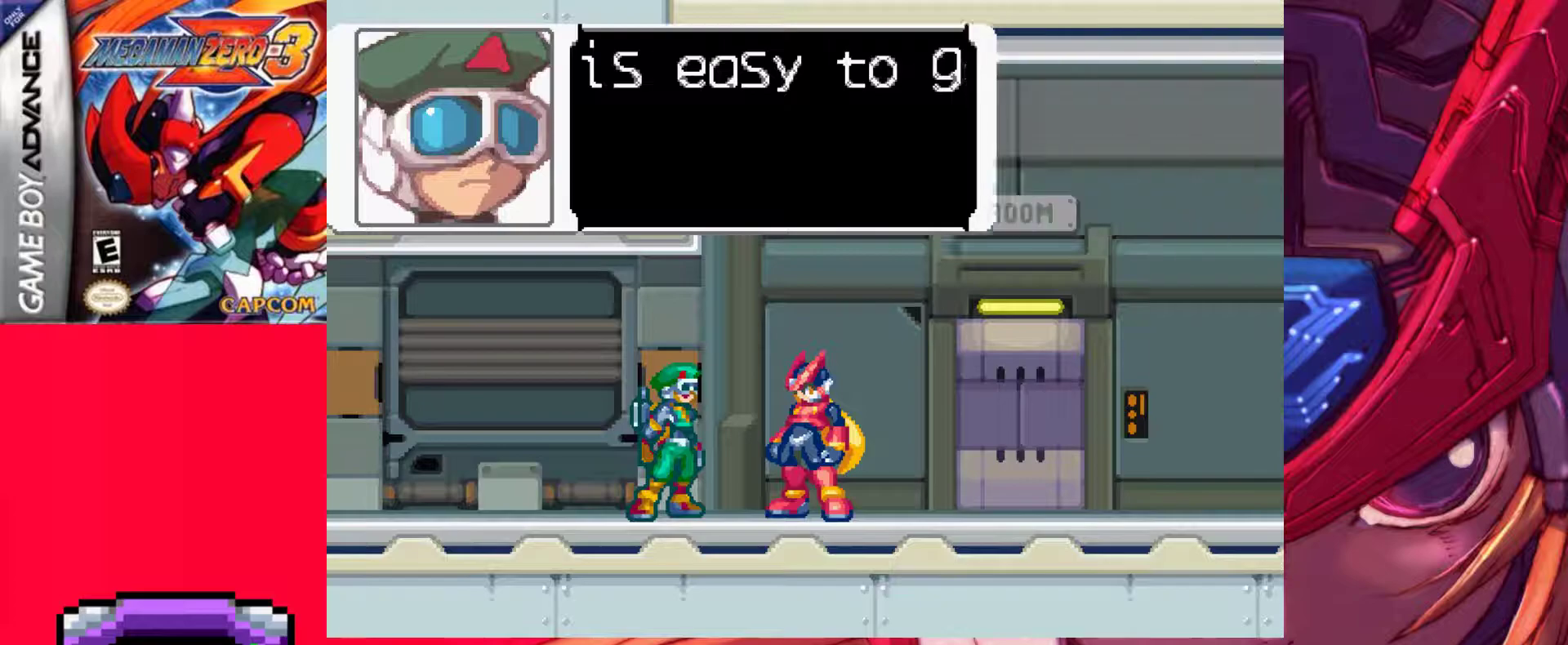
{"keys": ["right"], "events": []}
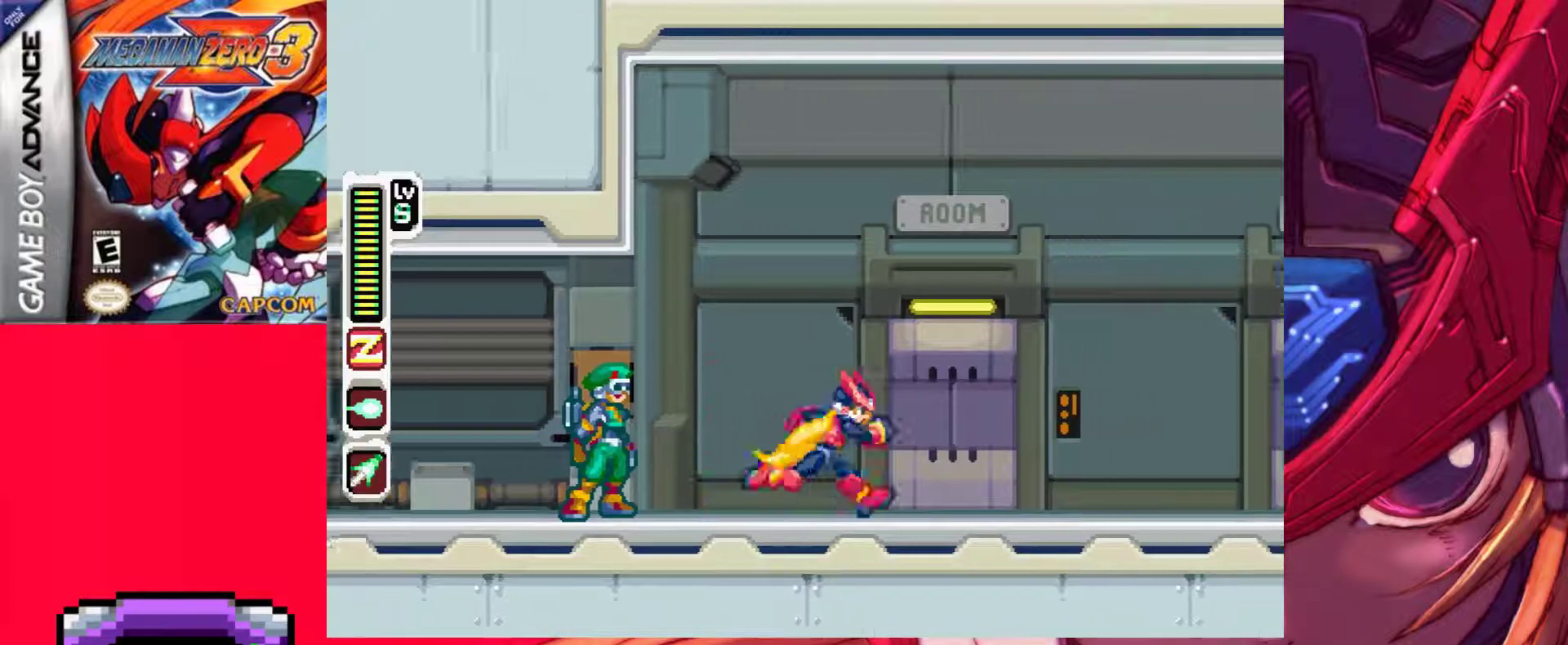
{"keys": [], "events": [[300, "right", "up"], [400, "up", "down"], [450, "up", "up"]]}
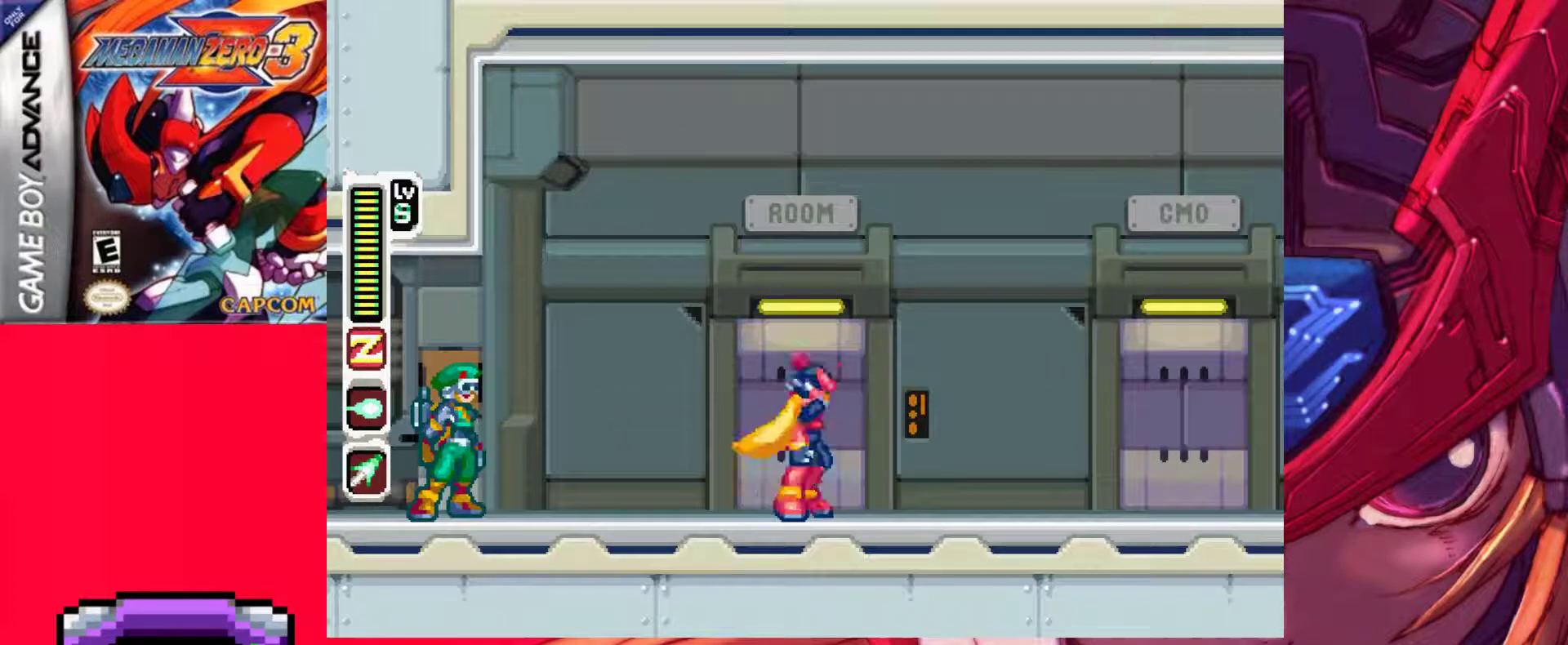
{"keys": [], "events": []}
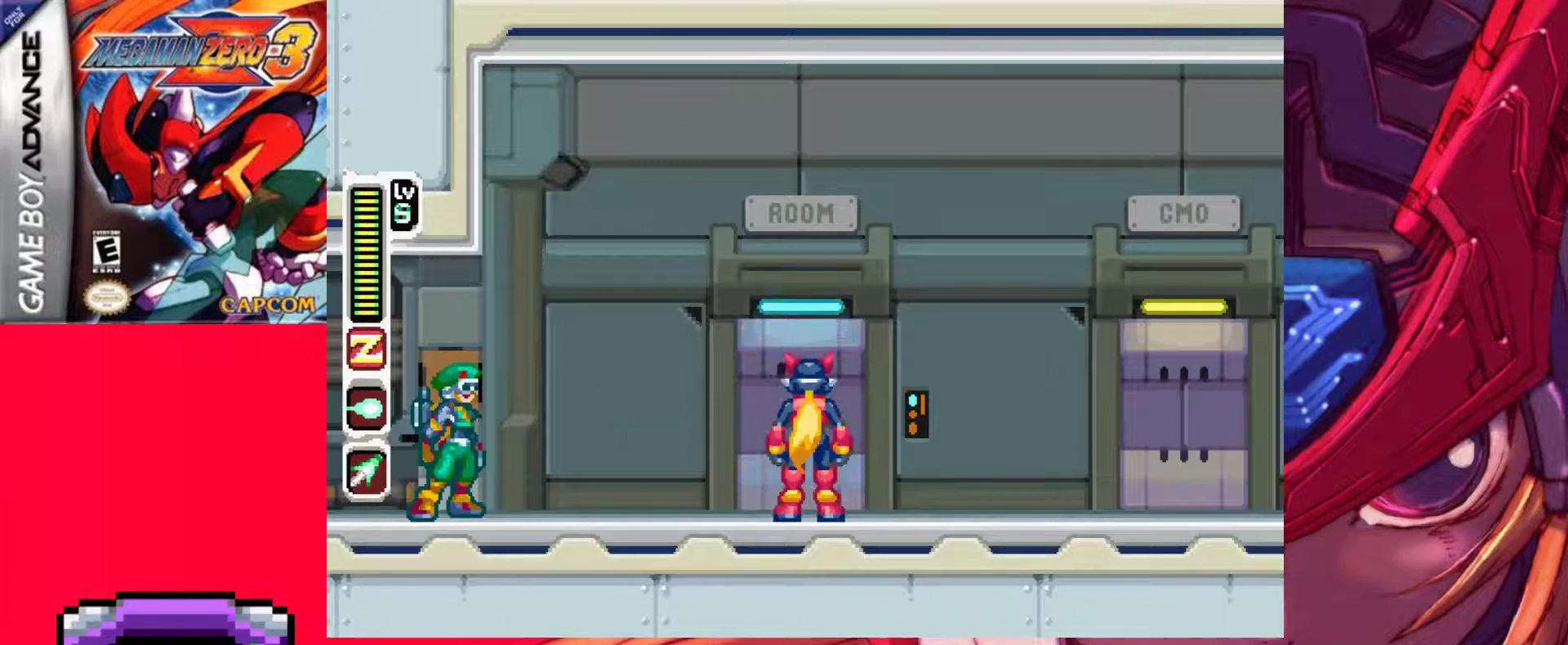
{"keys": [], "events": []}
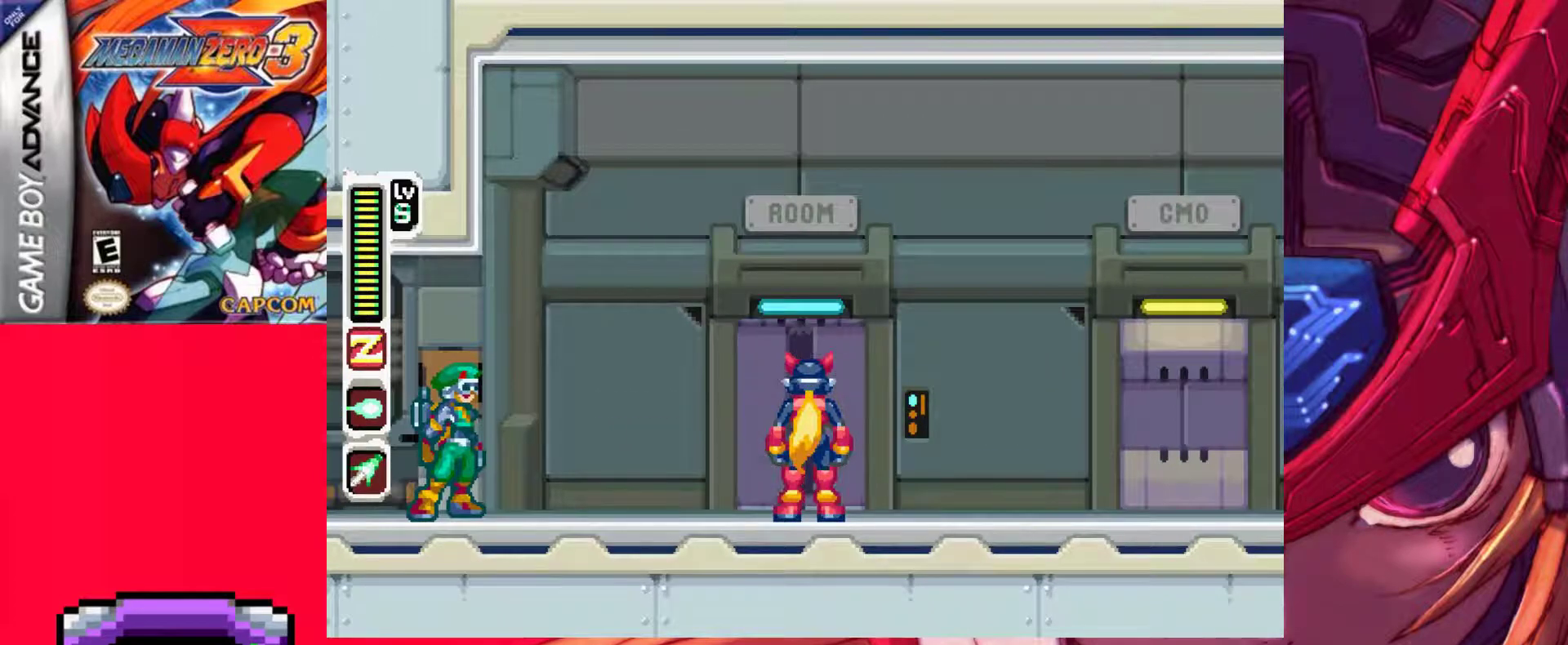
{"keys": [], "events": []}
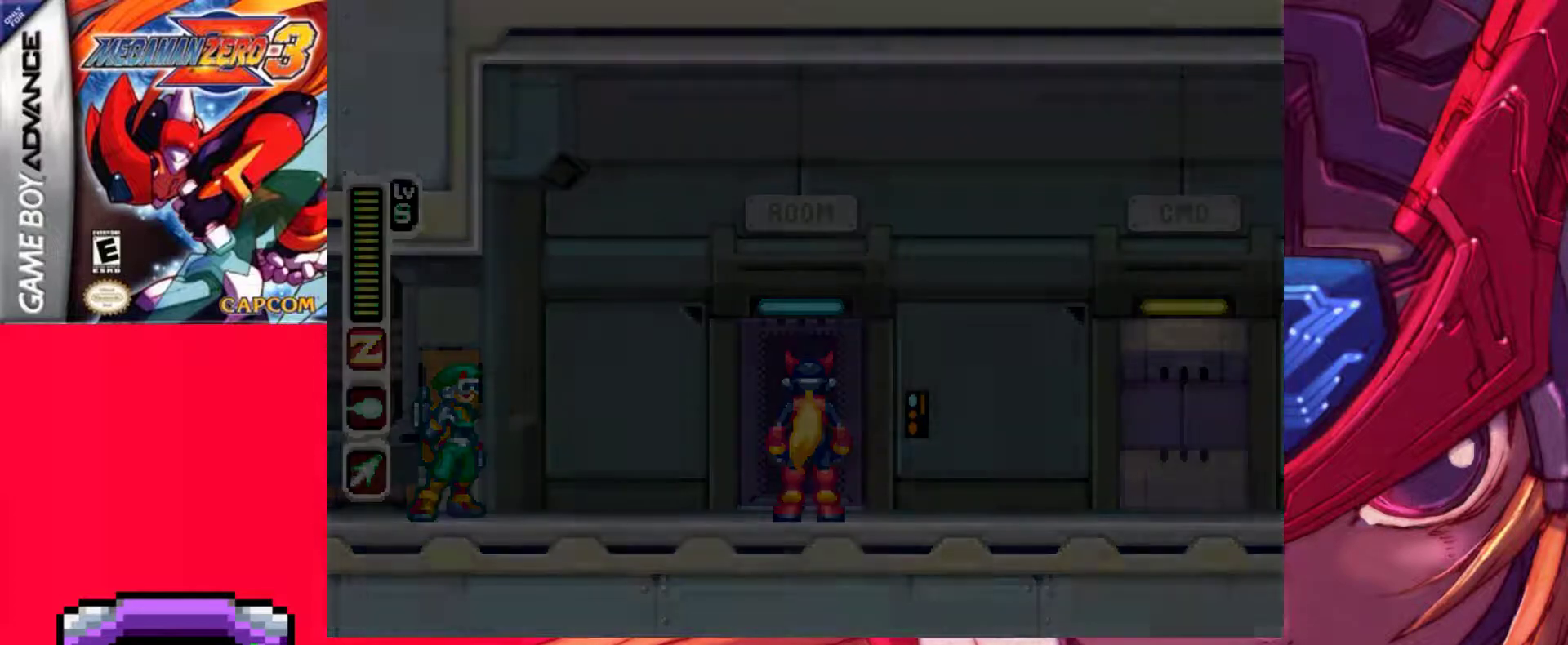
{"keys": [], "events": []}
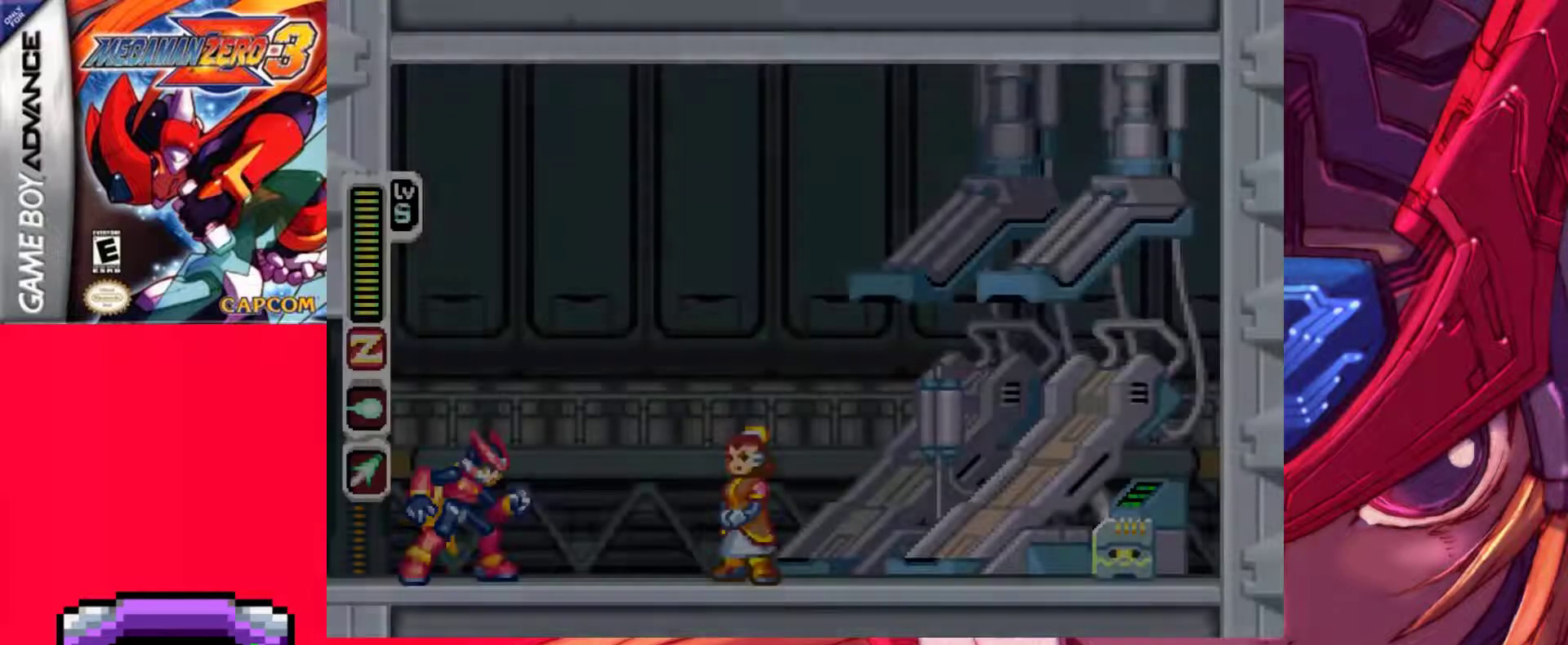
{"keys": ["right"], "events": [[50, "a", "down"], [100, "right", "down"], [100, "z", "down"], [283, "a", "up"], [283, "z", "up"]]}
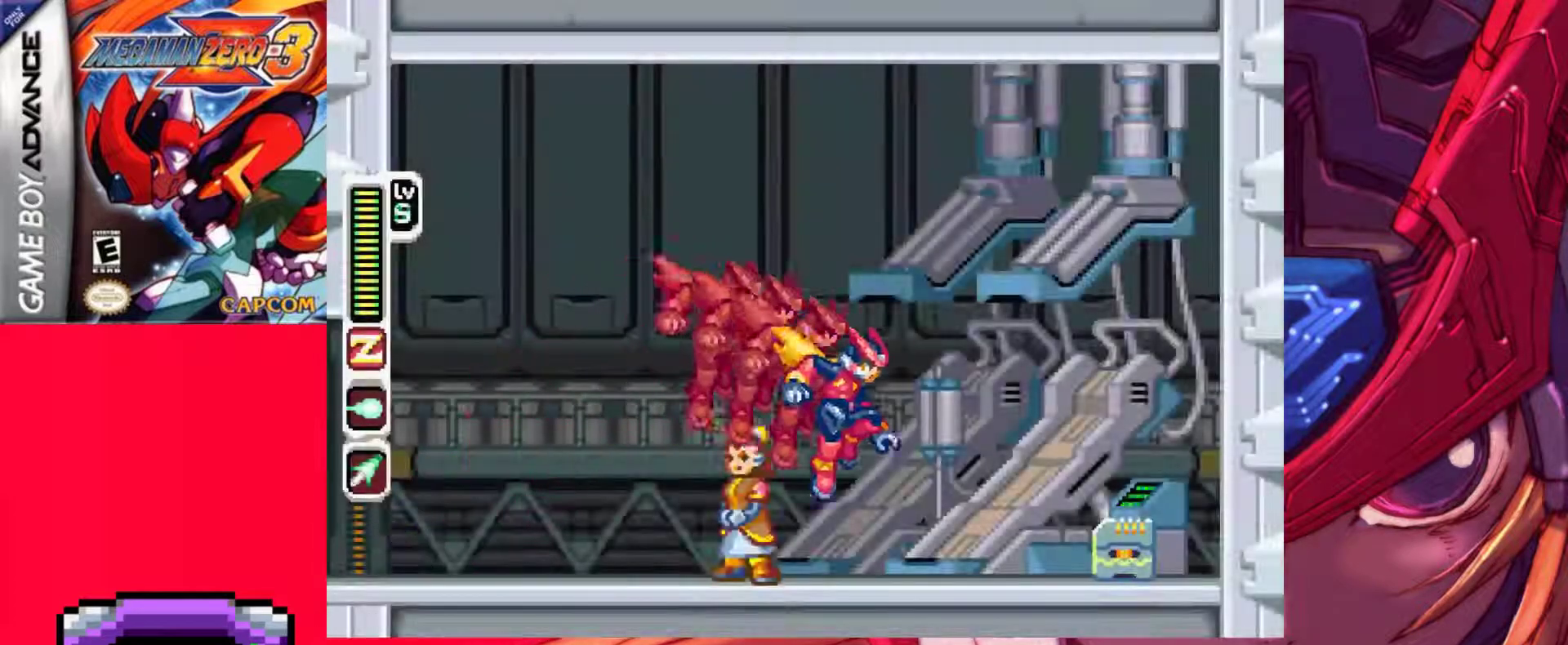
{"keys": ["a", "right", "z"], "events": [[350, "a", "down"], [400, "z", "down"]]}
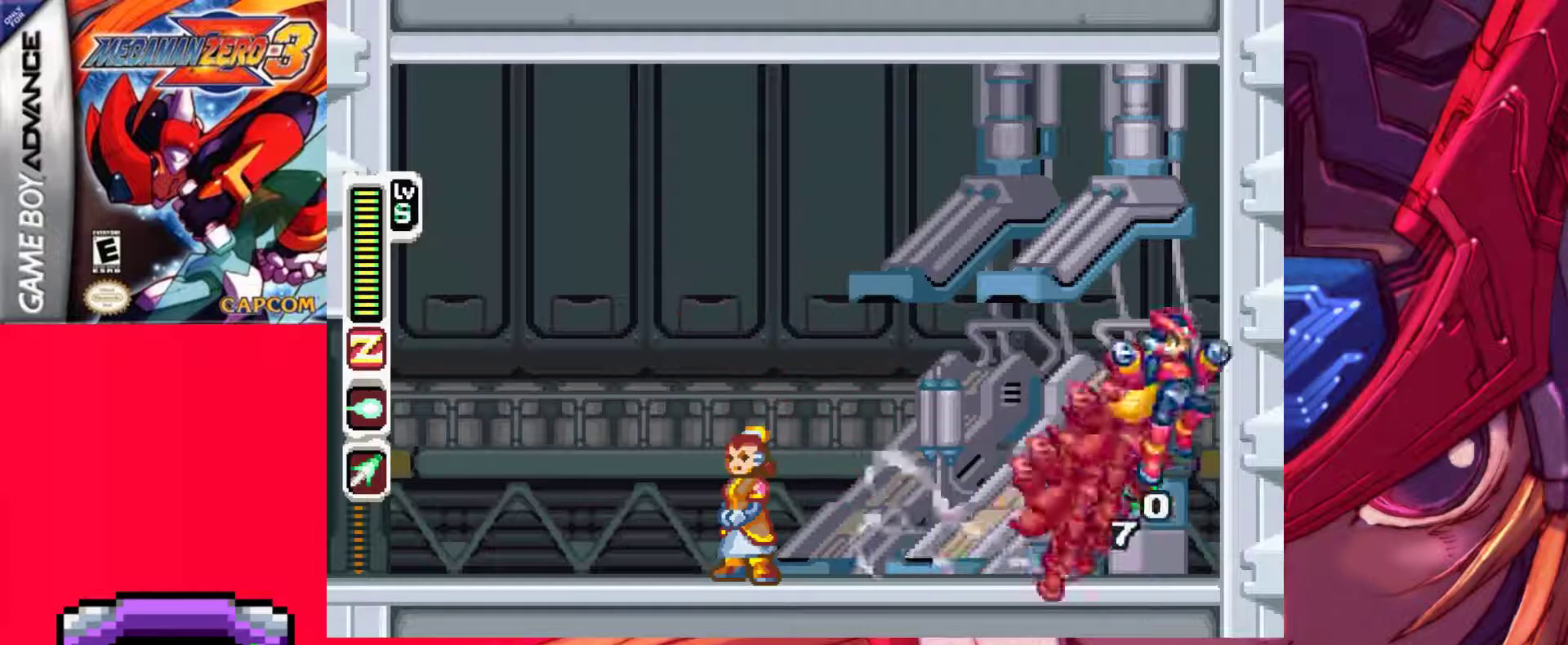
{"keys": ["a", "left", "z"], "events": [[33, "a", "up"], [33, "z", "up"], [133, "a", "down"], [133, "z", "down"], [183, "left", "down"], [233, "right", "up"]]}
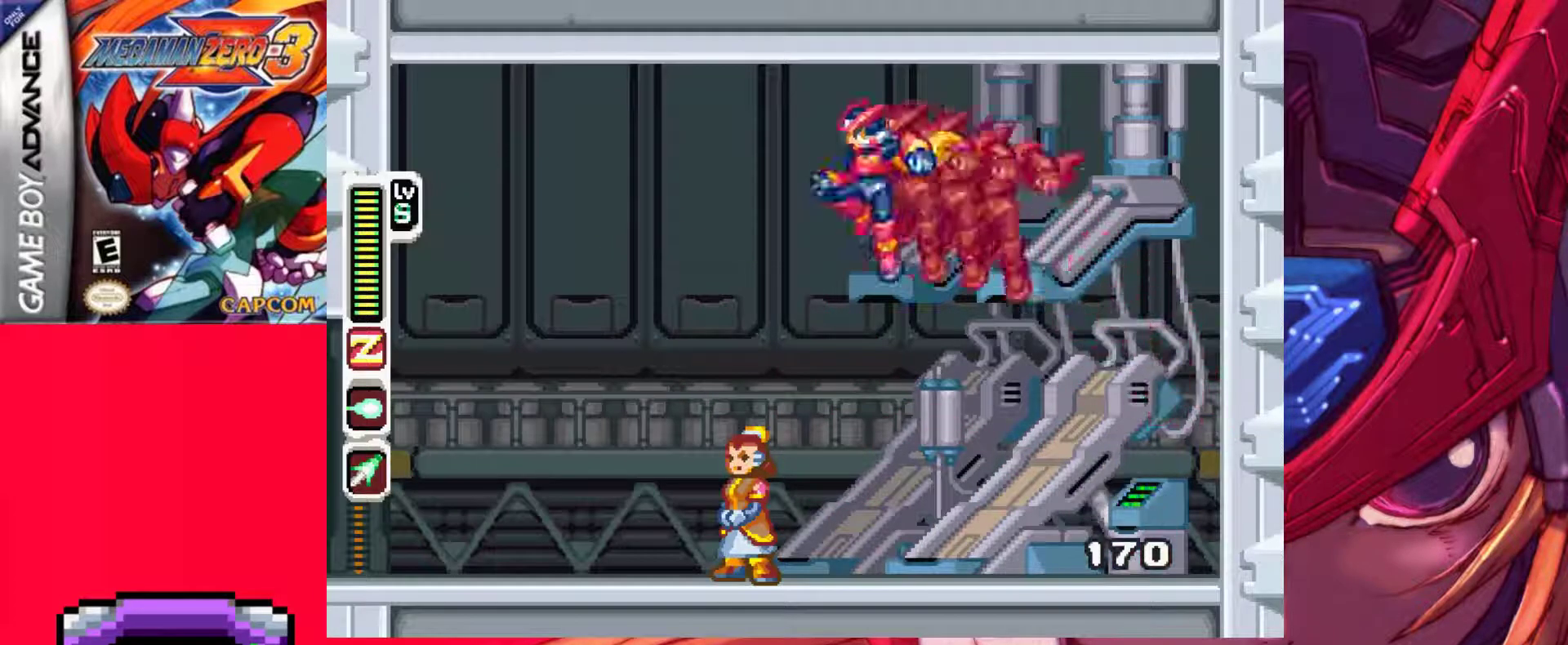
{"keys": ["right"], "events": [[50, "a", "up"], [50, "z", "up"], [383, "left", "up"], [483, "right", "down"]]}
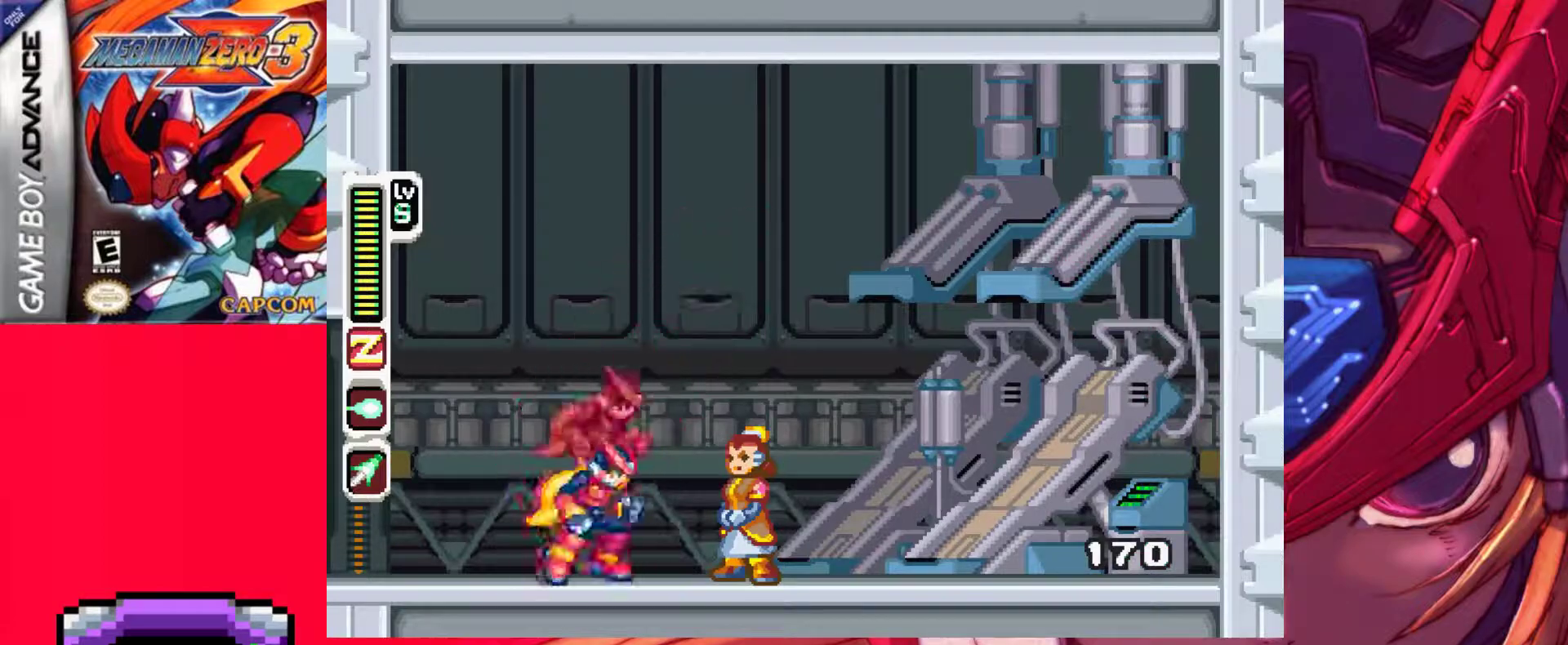
{"keys": [], "events": [[67, "right", "up"]]}
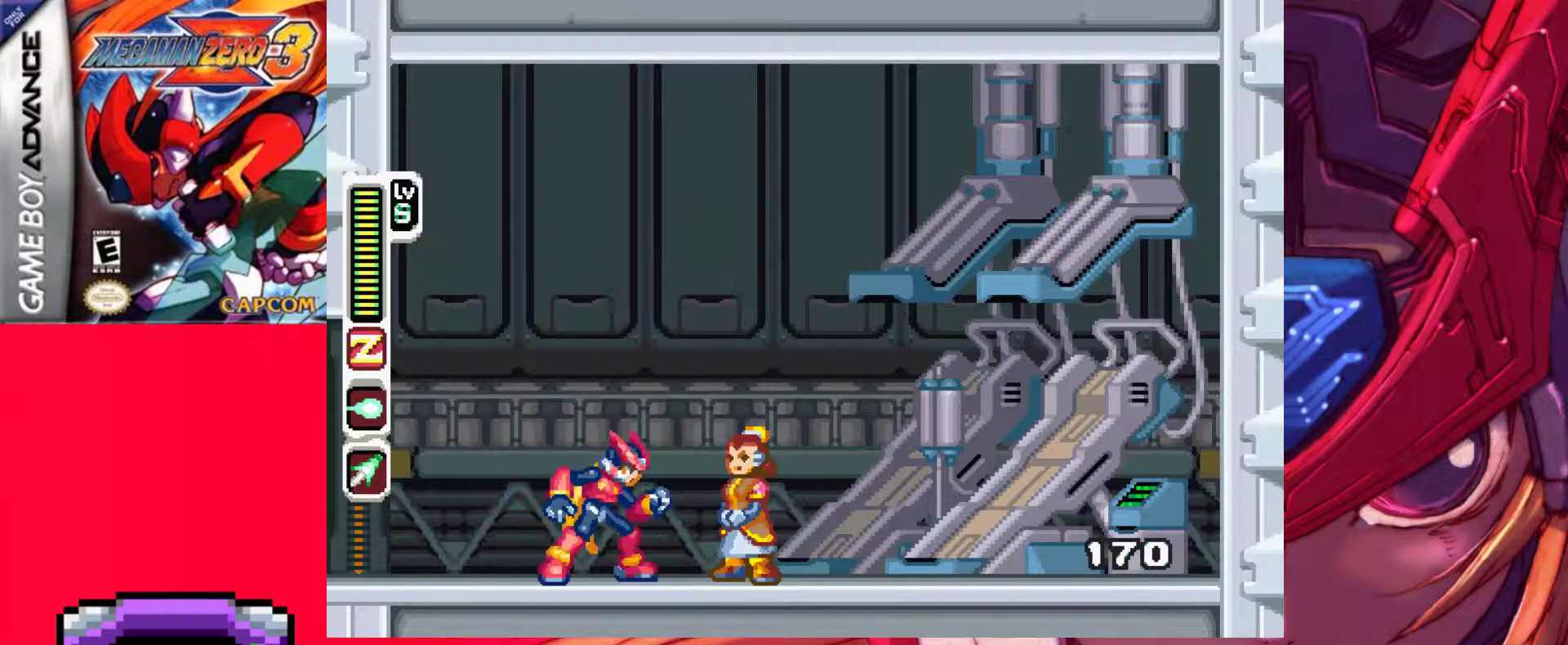
{"keys": [], "events": [[133, "up", "down"], [233, "up", "up"]]}